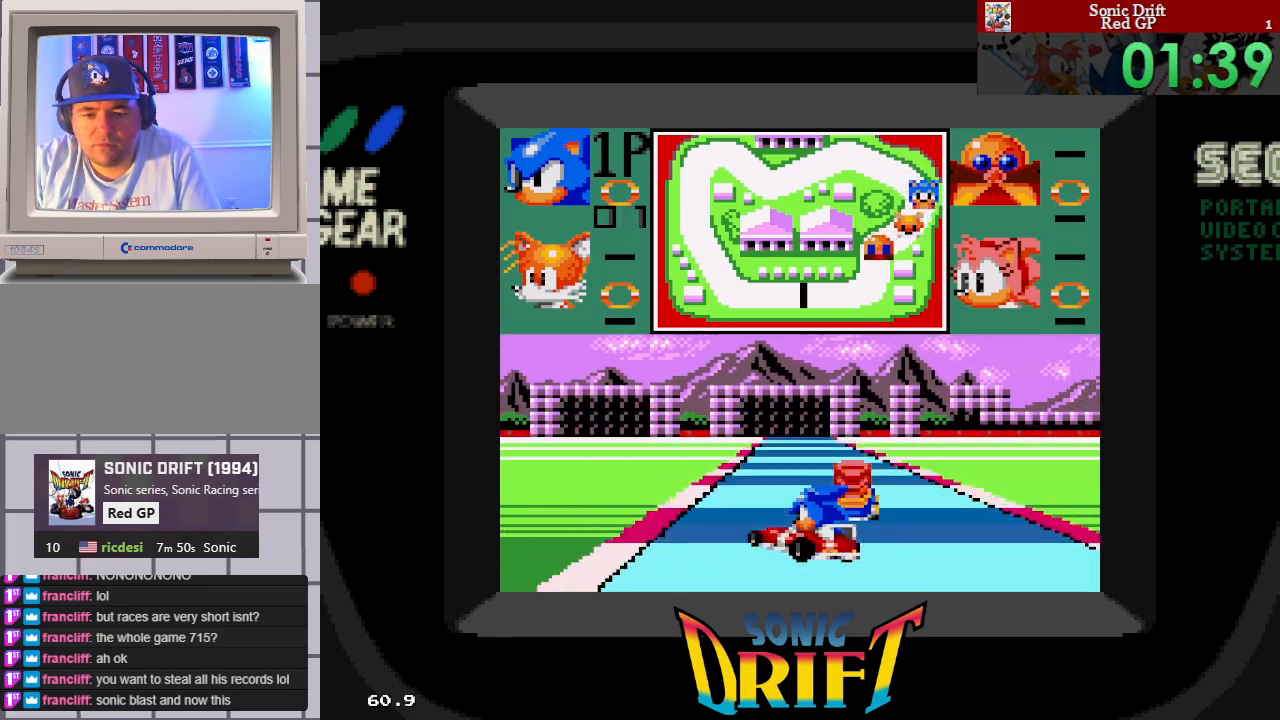
Gameplay with a controller; each line is a JSON object with the inputs held at the frame after it. "events" lists button and stick changes between this image and that frame as [ms after this image, input, new state], when the widget could be followed in between. Not read: L3 R3 other_buttons.
{"buttons": ["DPAD_RIGHT"], "events": [[417, "DPAD_RIGHT", "down"]]}
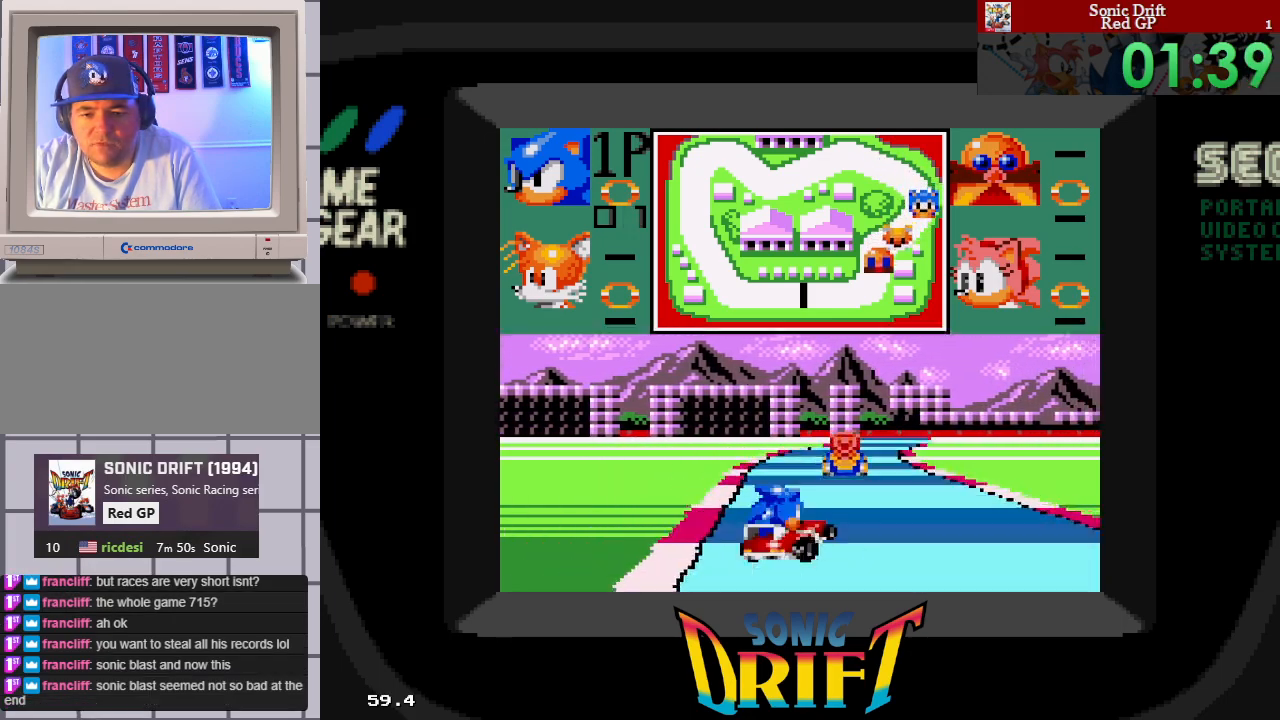
{"buttons": ["DPAD_RIGHT"], "events": []}
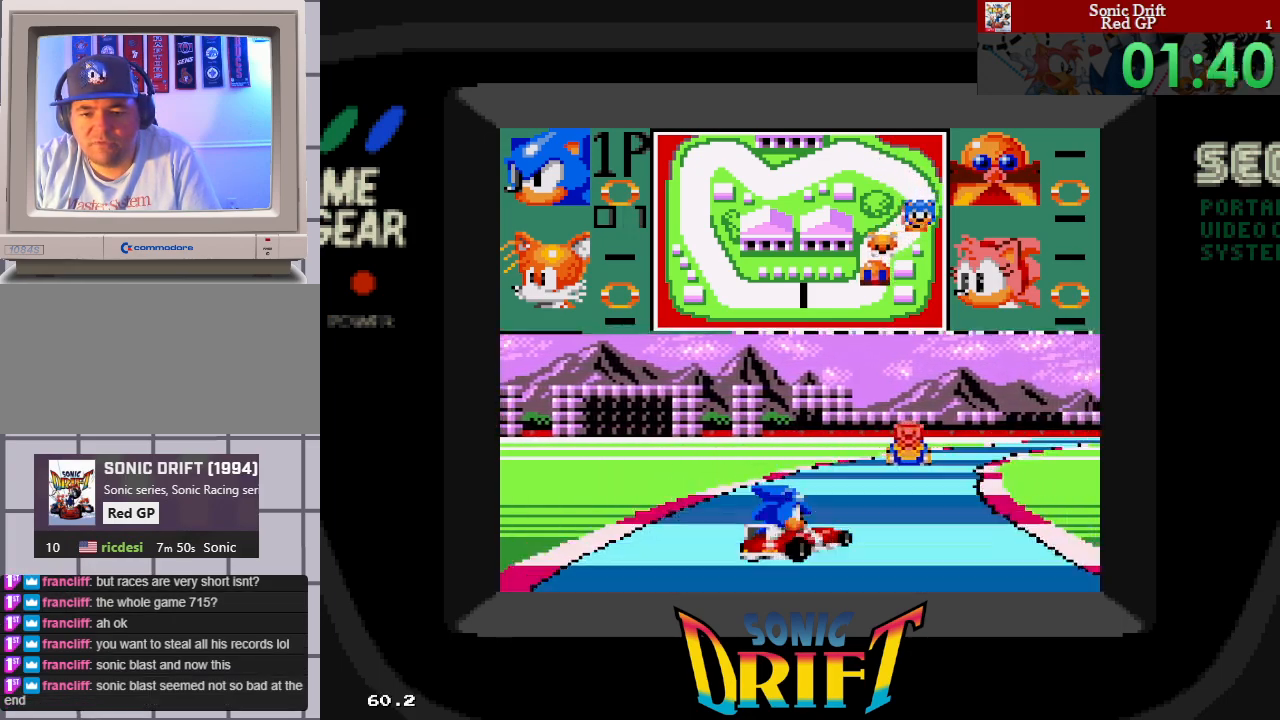
{"buttons": ["DPAD_RIGHT"], "events": []}
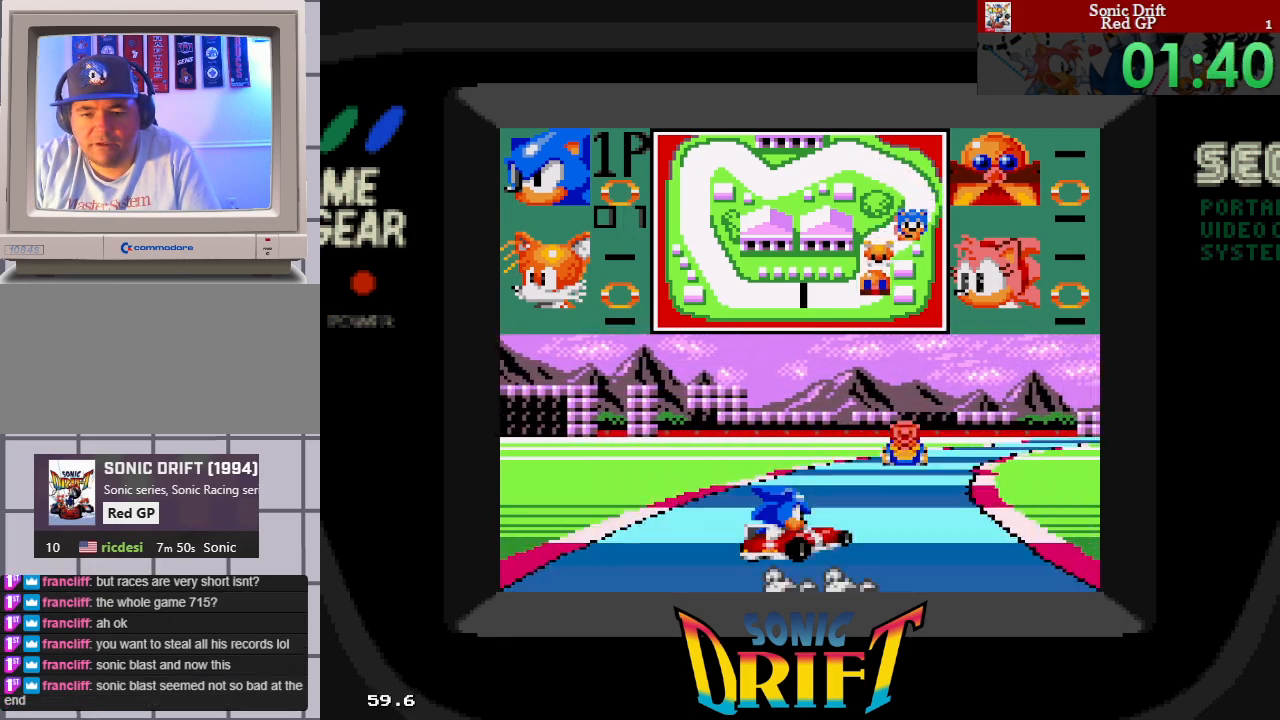
{"buttons": ["DPAD_RIGHT"], "events": []}
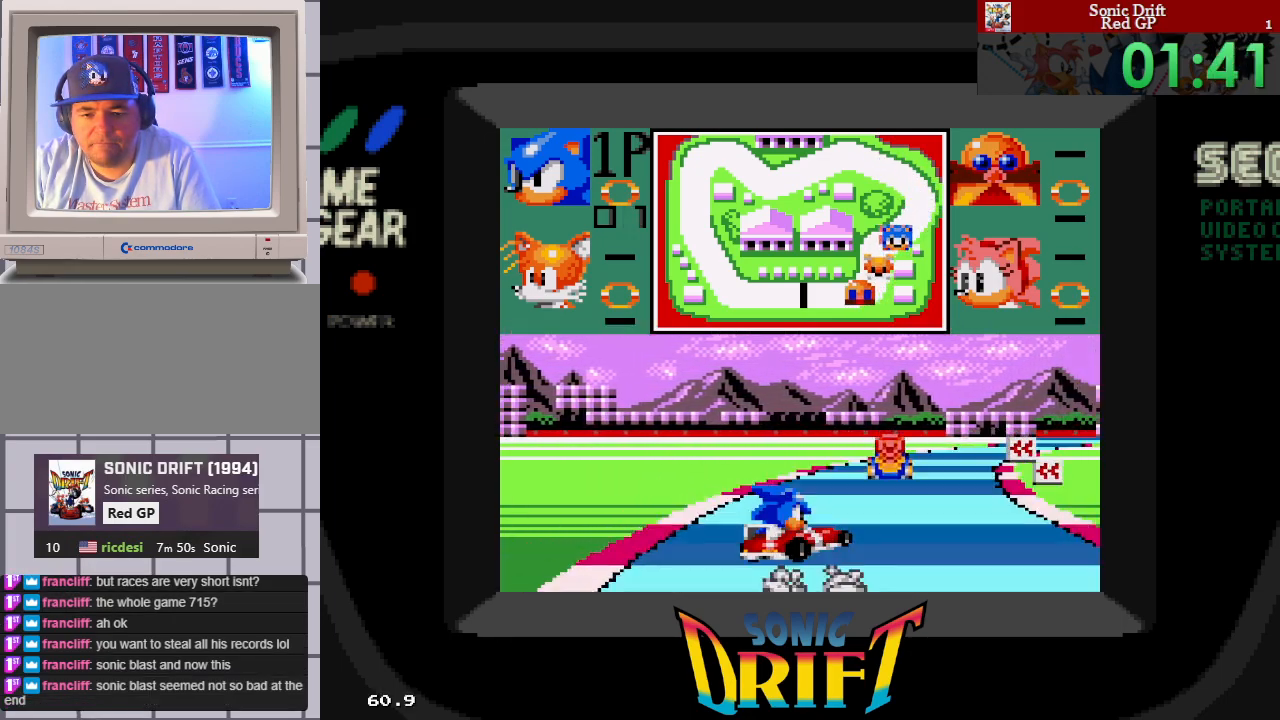
{"buttons": ["DPAD_RIGHT"], "events": []}
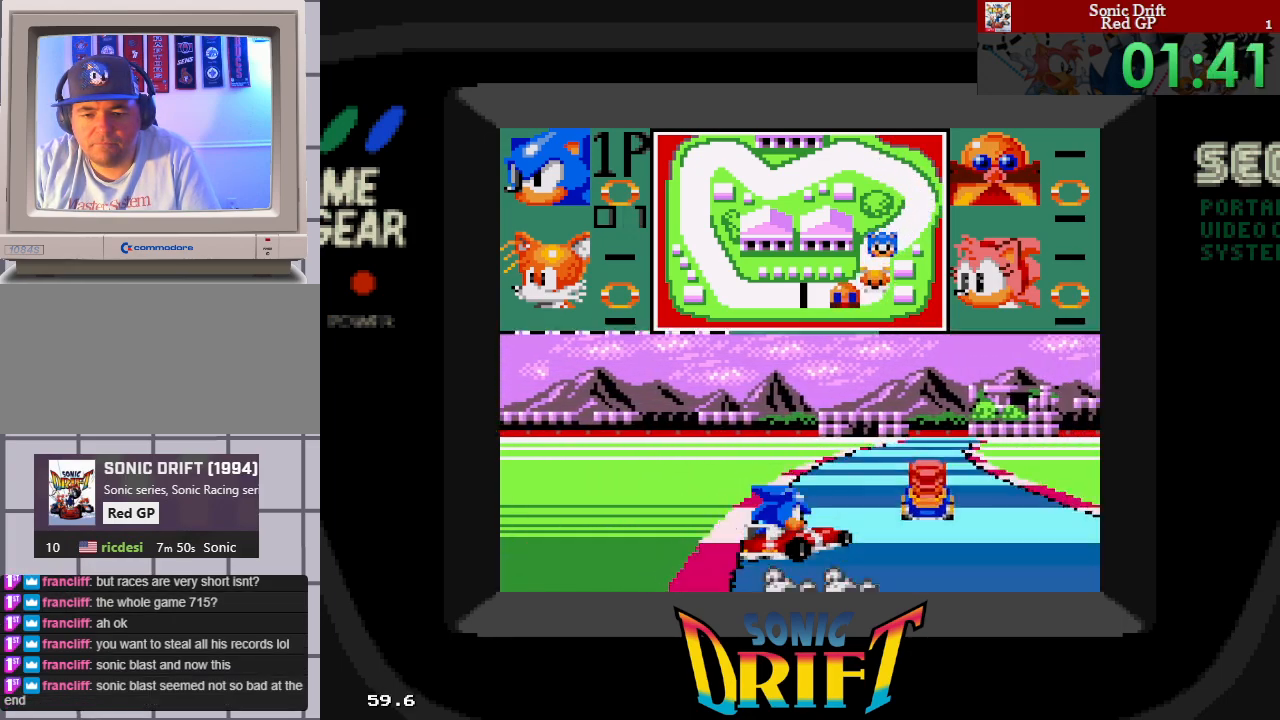
{"buttons": ["DPAD_RIGHT"], "events": [[133, "DPAD_UP", "down"], [150, "DPAD_RIGHT", "up"], [167, "DPAD_LEFT", "down"], [233, "DPAD_LEFT", "up"], [233, "DPAD_RIGHT", "down"], [233, "DPAD_UP", "up"]]}
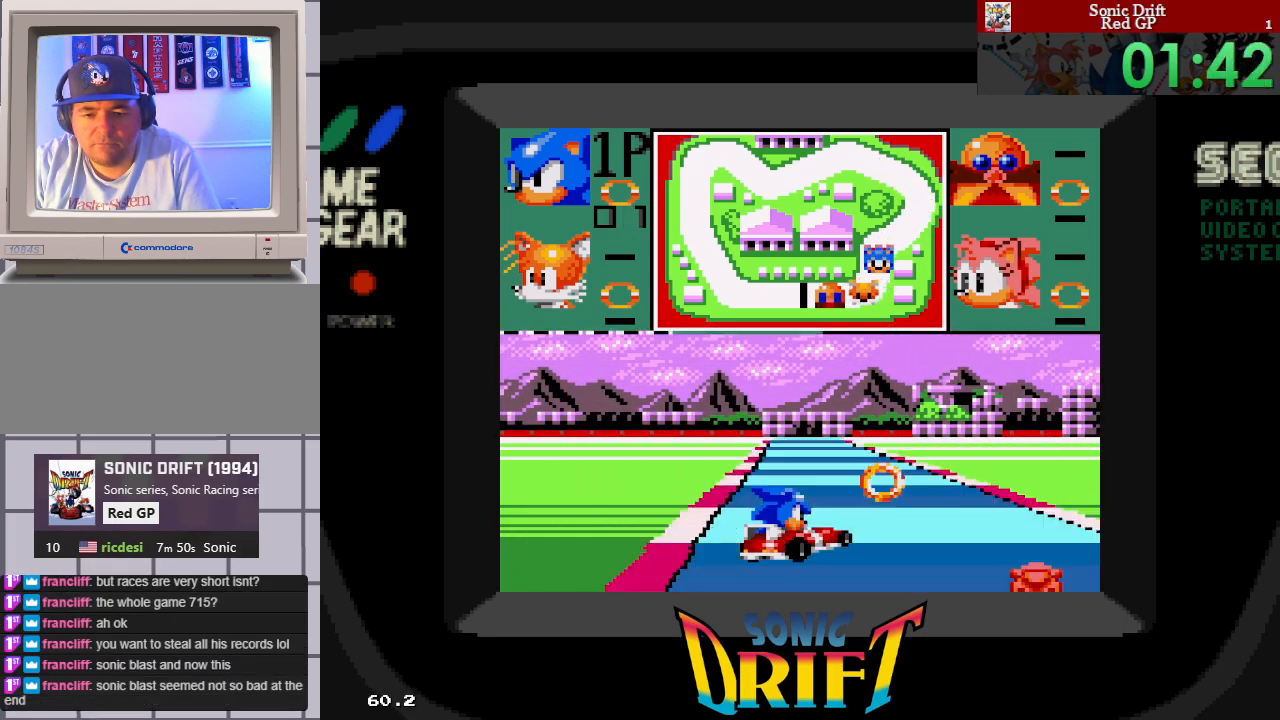
{"buttons": ["DPAD_LEFT"], "events": [[233, "DPAD_RIGHT", "up"], [300, "DPAD_LEFT", "down"]]}
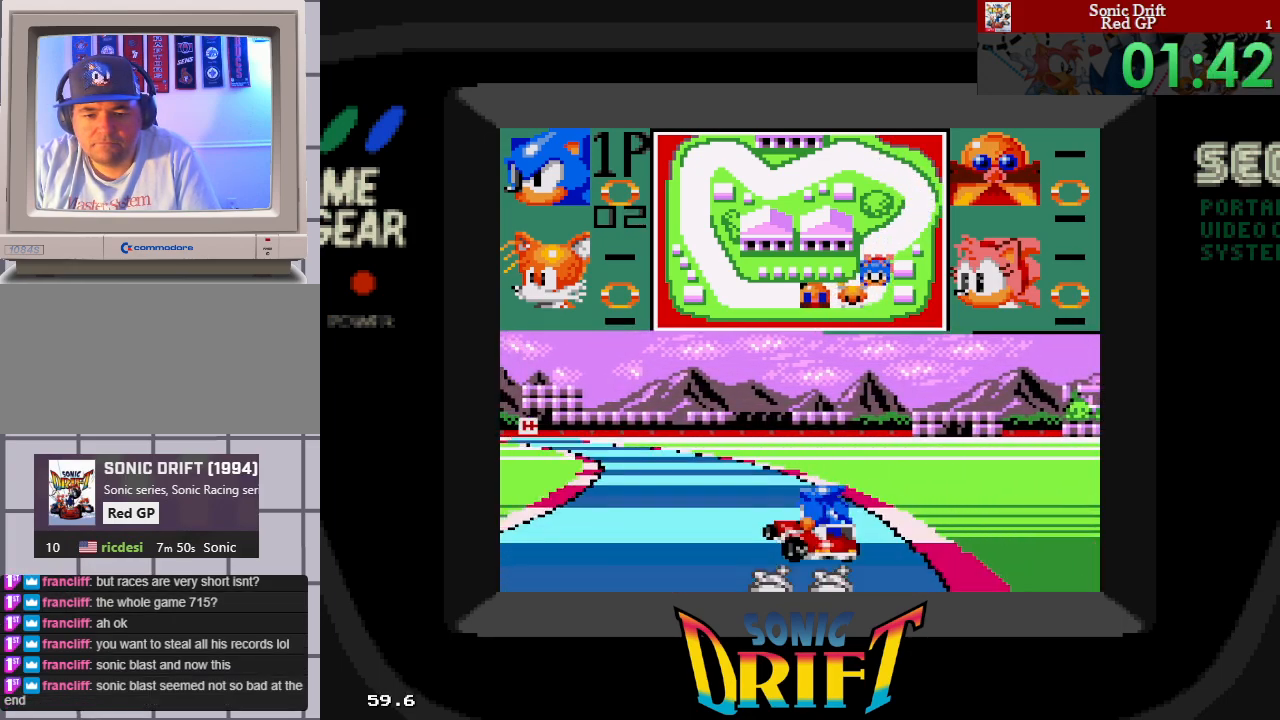
{"buttons": ["DPAD_LEFT"], "events": []}
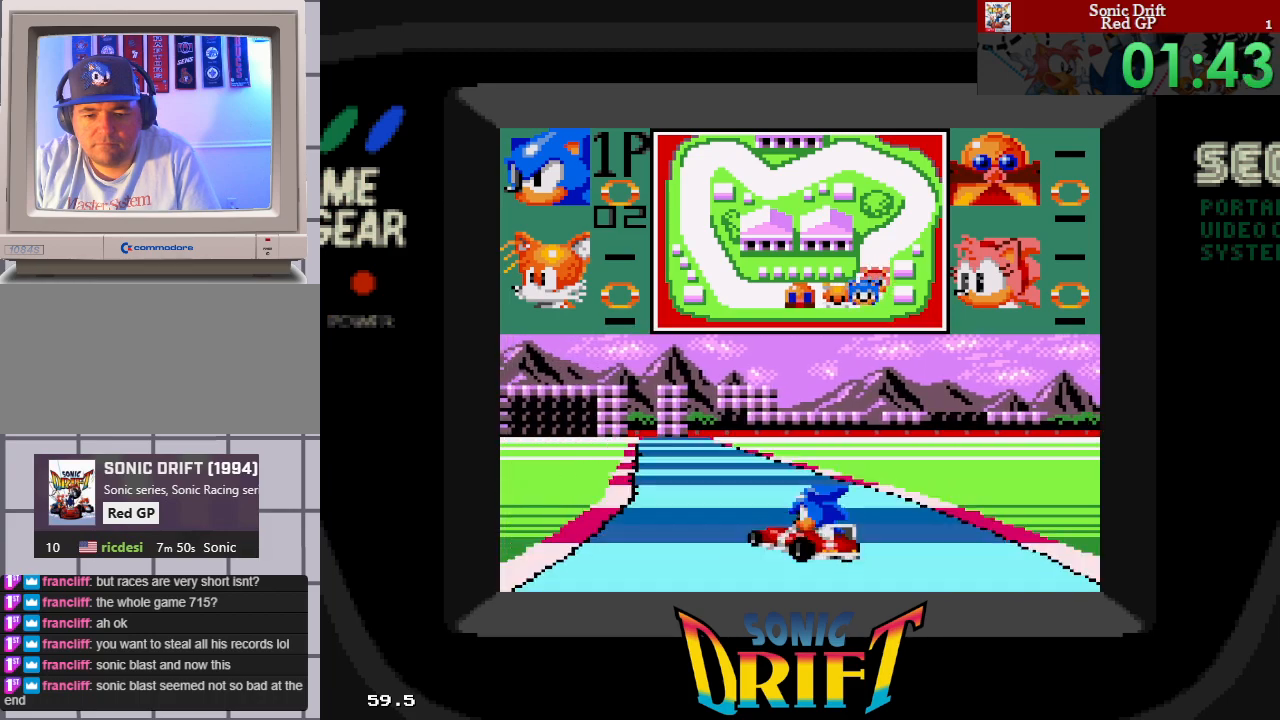
{"buttons": ["DPAD_RIGHT"], "events": [[150, "DPAD_UP", "down"], [200, "DPAD_LEFT", "up"], [200, "DPAD_RIGHT", "down"], [200, "DPAD_UP", "up"]]}
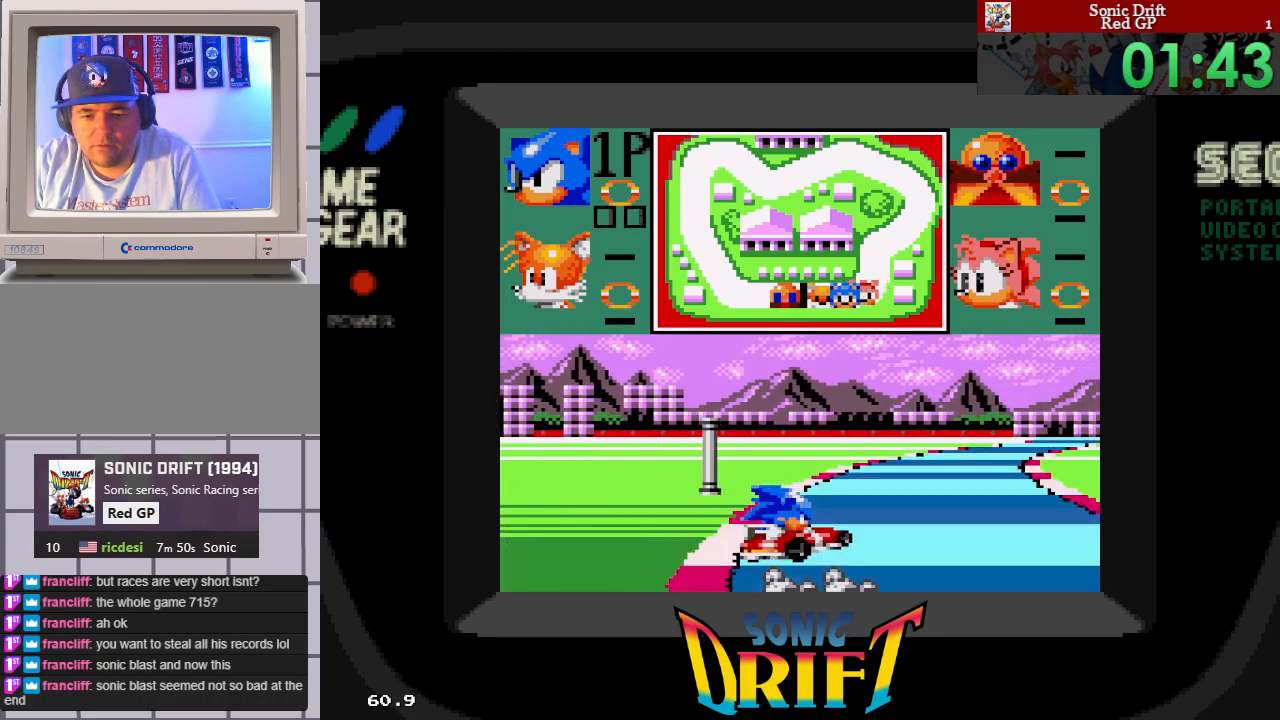
{"buttons": ["DPAD_RIGHT"], "events": []}
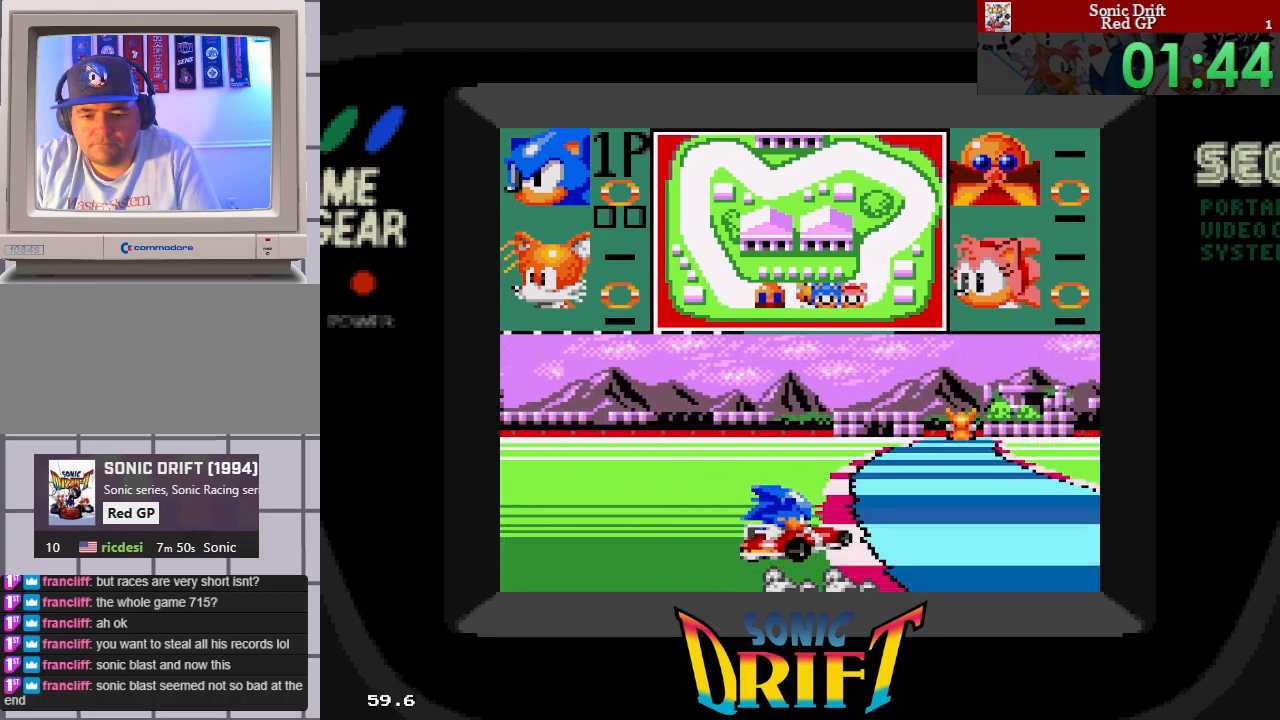
{"buttons": ["DPAD_RIGHT"], "events": []}
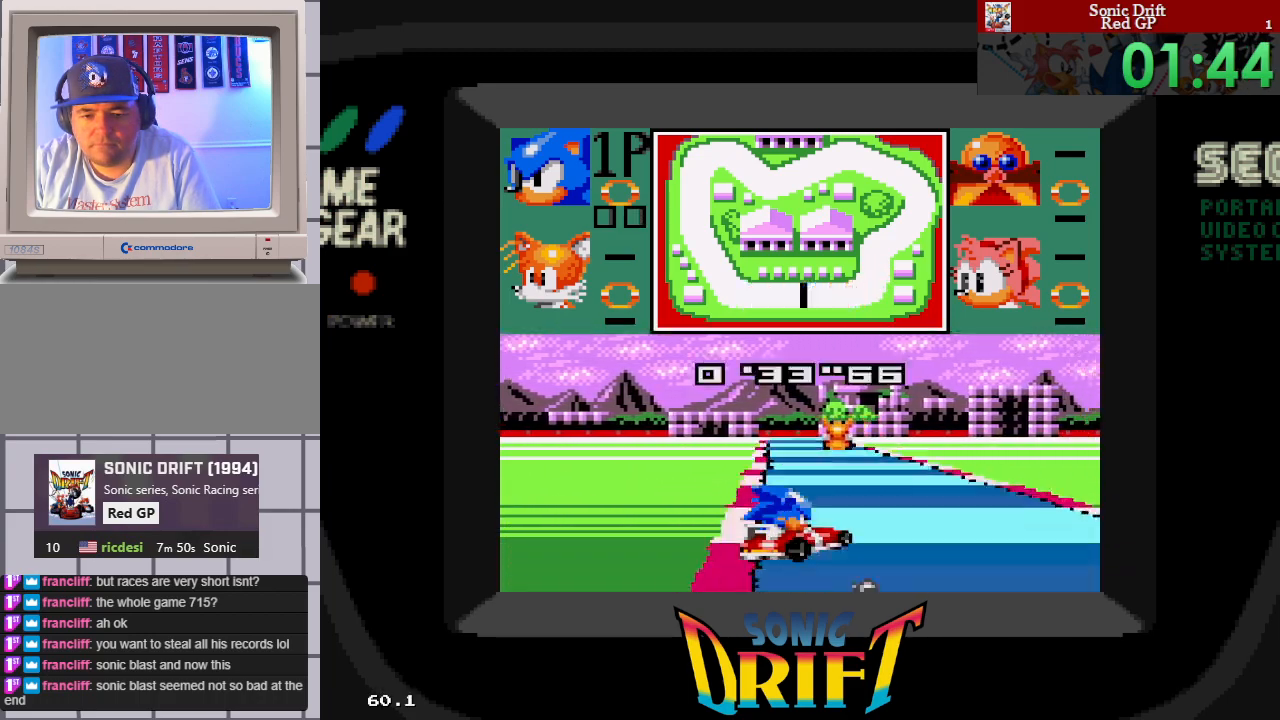
{"buttons": [], "events": [[250, "DPAD_RIGHT", "up"], [367, "DPAD_RIGHT", "down"], [500, "DPAD_RIGHT", "up"]]}
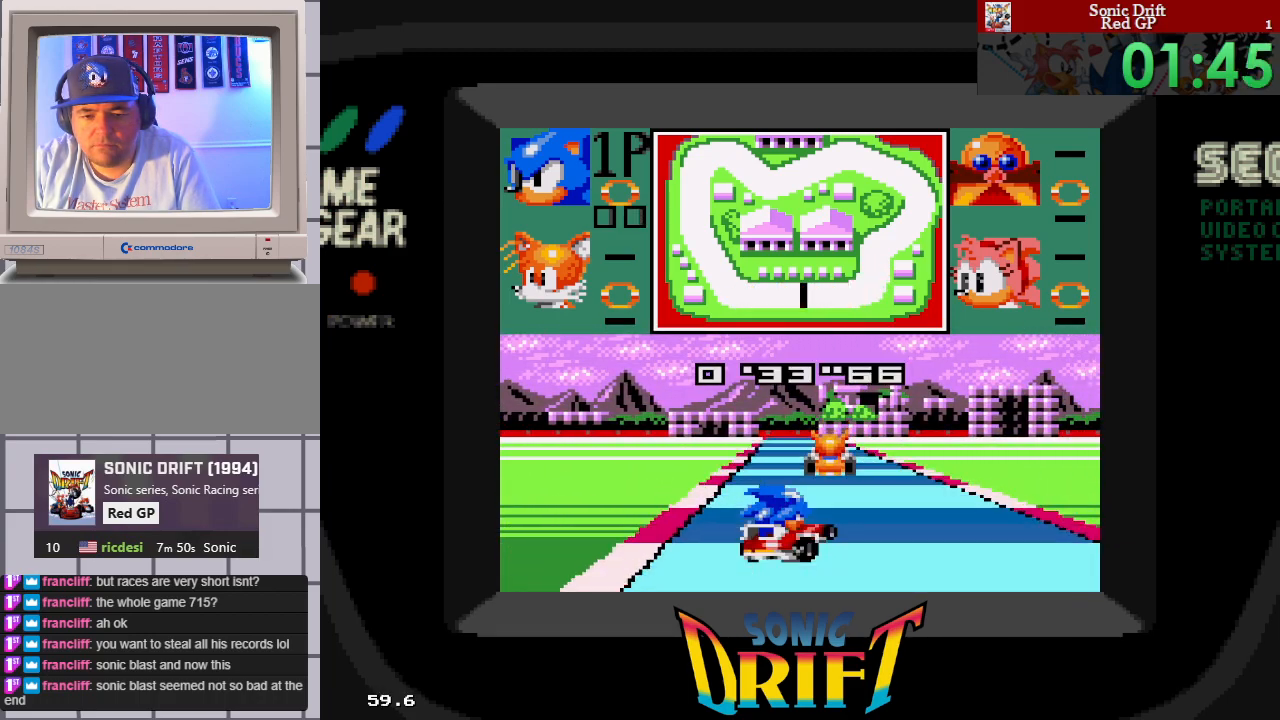
{"buttons": [], "events": [[50, "DPAD_LEFT", "down"], [167, "DPAD_LEFT", "up"]]}
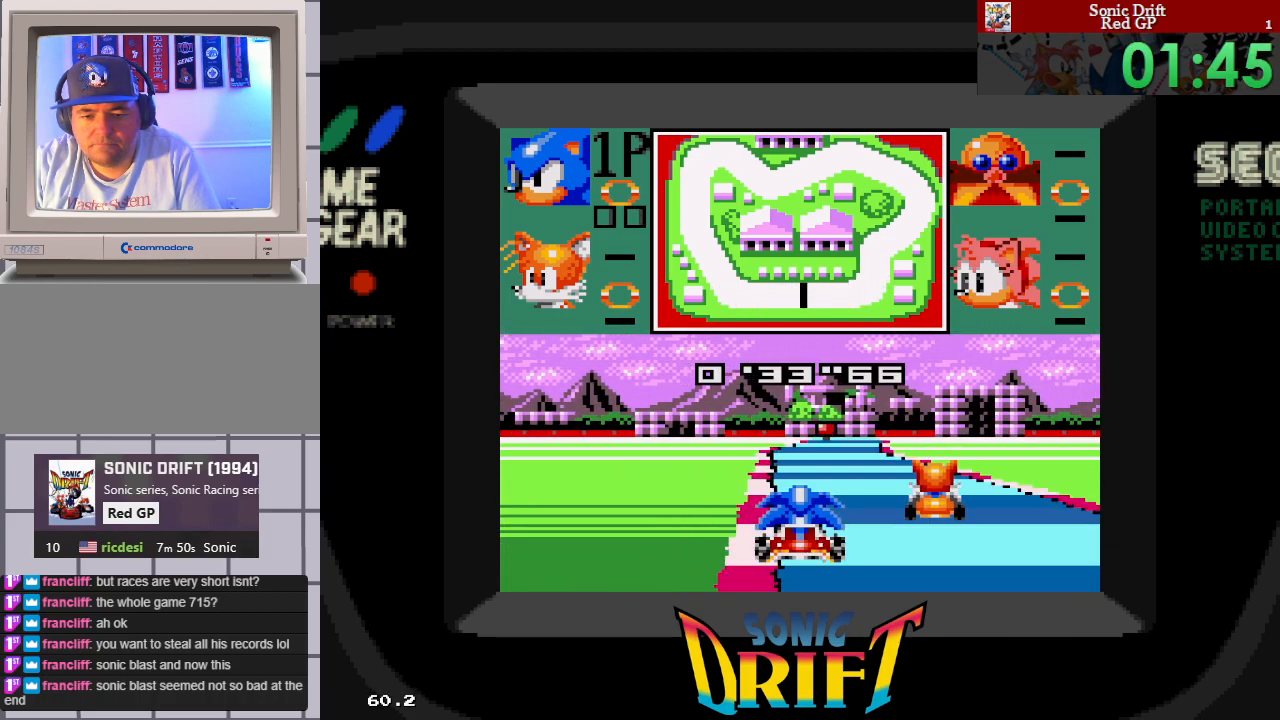
{"buttons": ["DPAD_RIGHT"], "events": [[183, "DPAD_RIGHT", "down"]]}
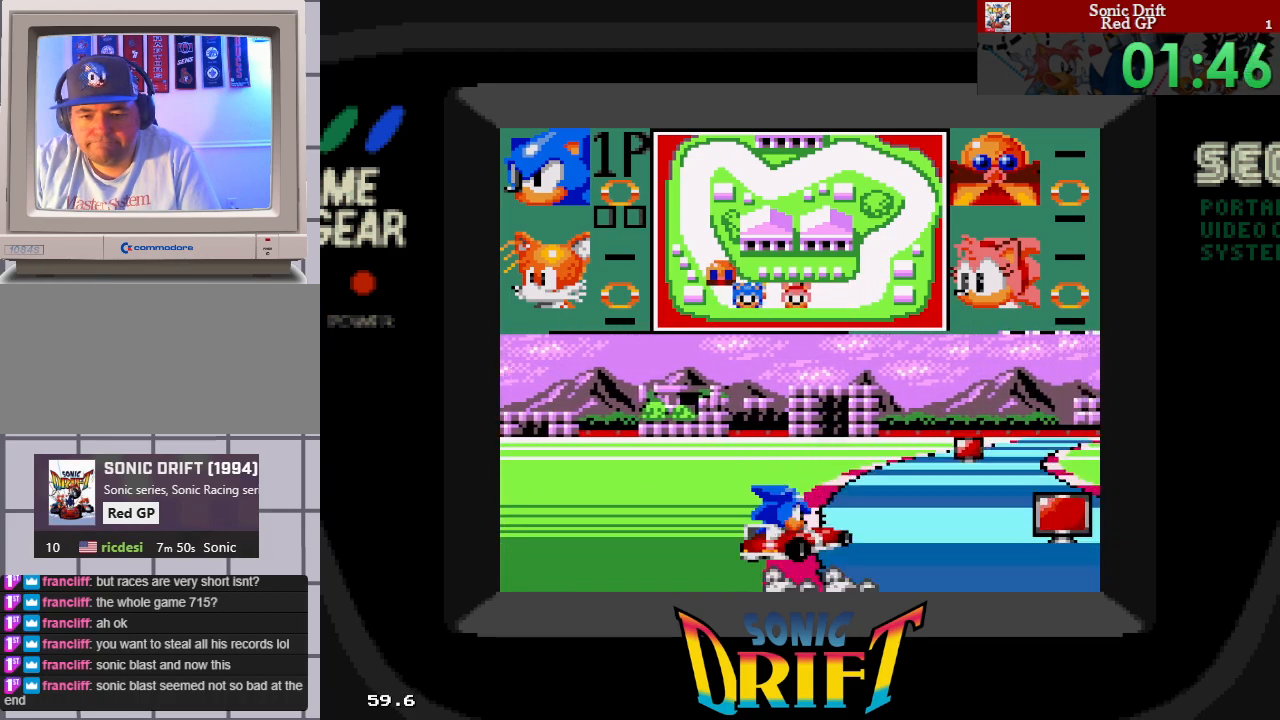
{"buttons": ["DPAD_RIGHT"], "events": []}
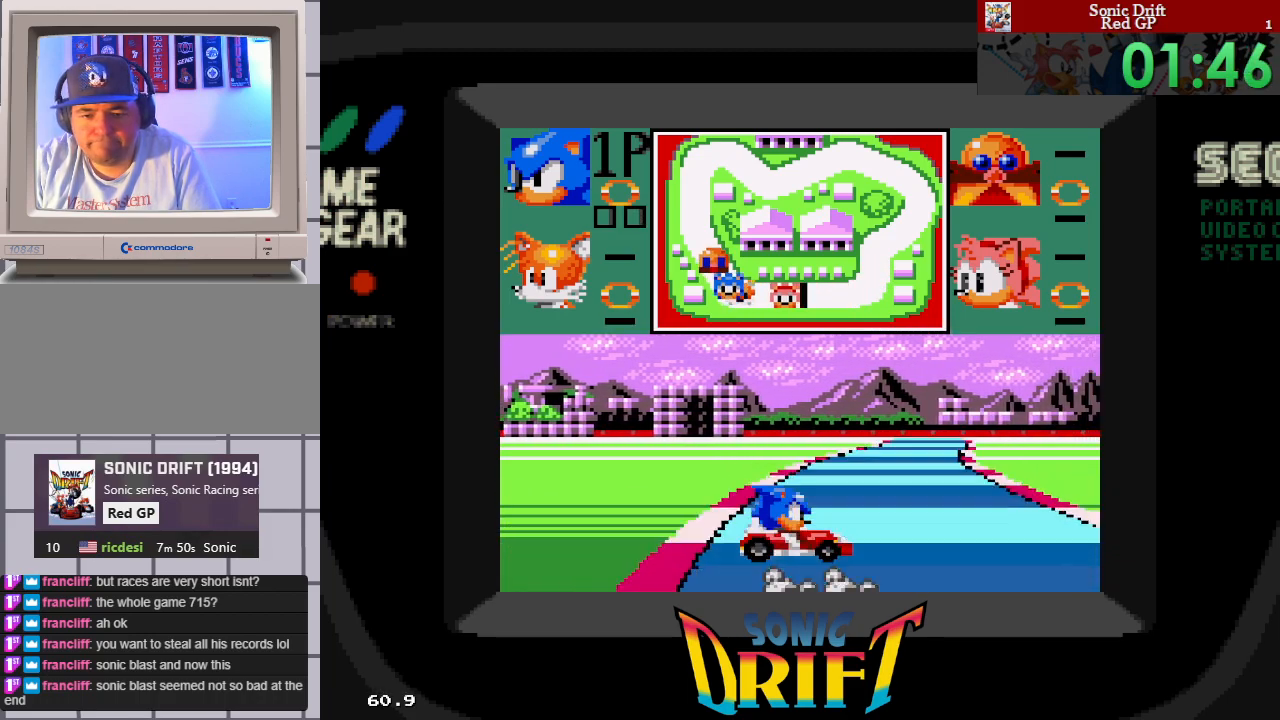
{"buttons": [], "events": [[500, "DPAD_RIGHT", "up"]]}
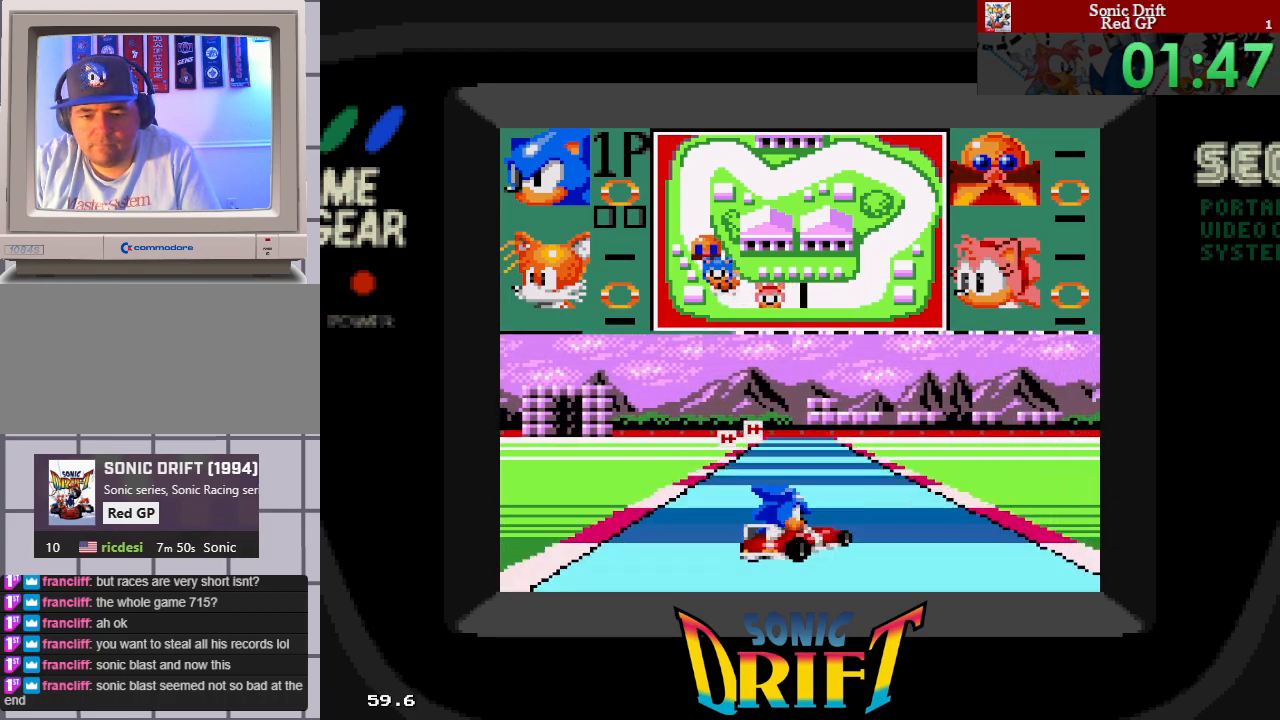
{"buttons": ["DPAD_RIGHT"], "events": [[200, "DPAD_RIGHT", "down"]]}
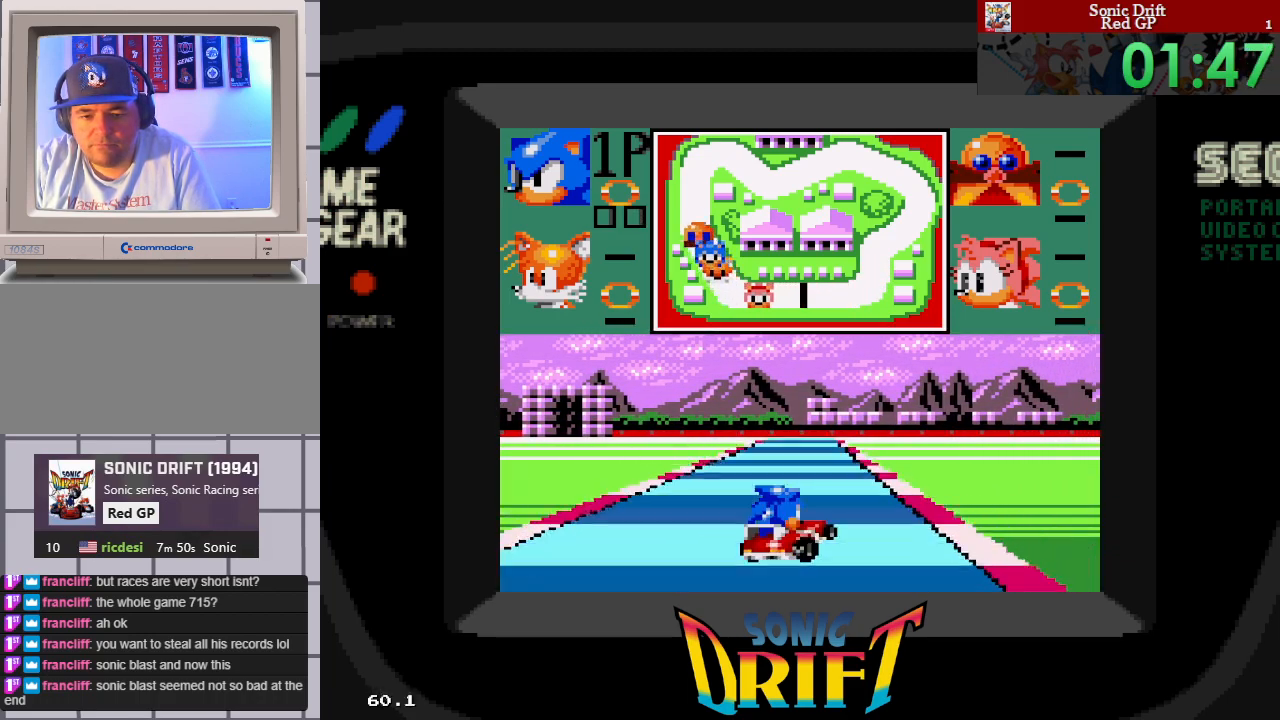
{"buttons": ["DPAD_RIGHT"], "events": [[267, "DPAD_RIGHT", "up"], [383, "DPAD_RIGHT", "down"]]}
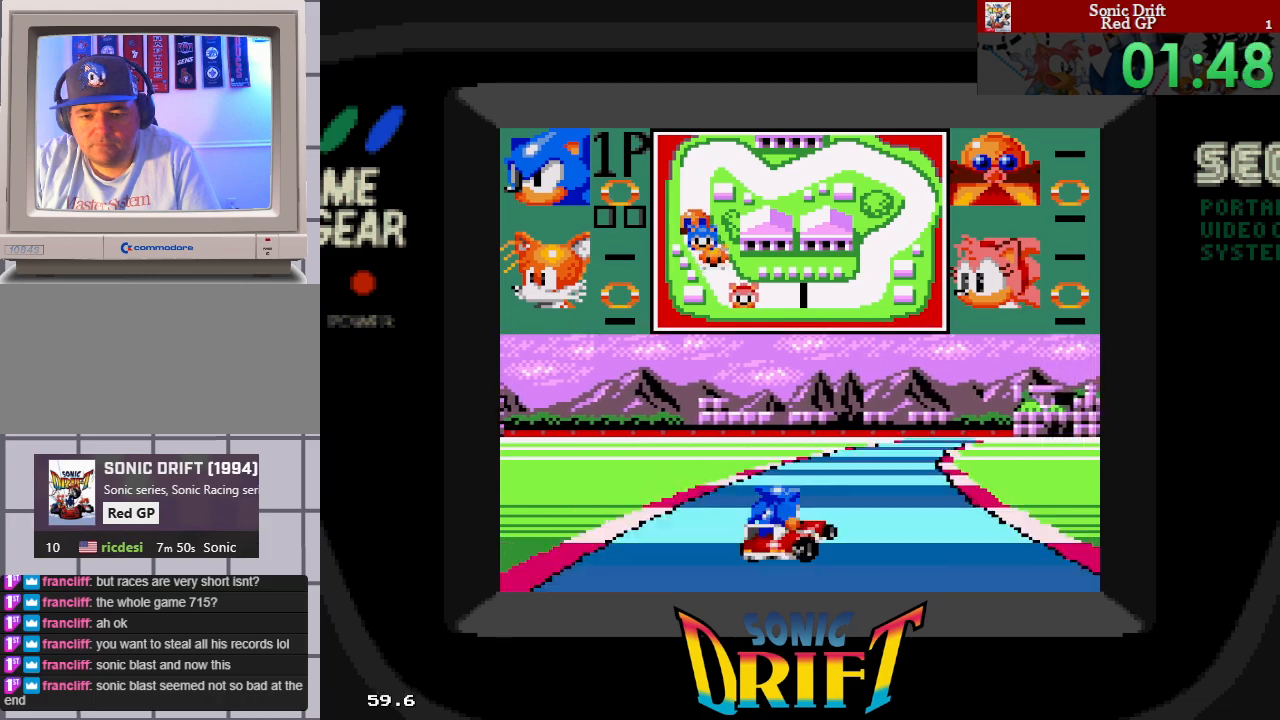
{"buttons": ["DPAD_RIGHT"], "events": []}
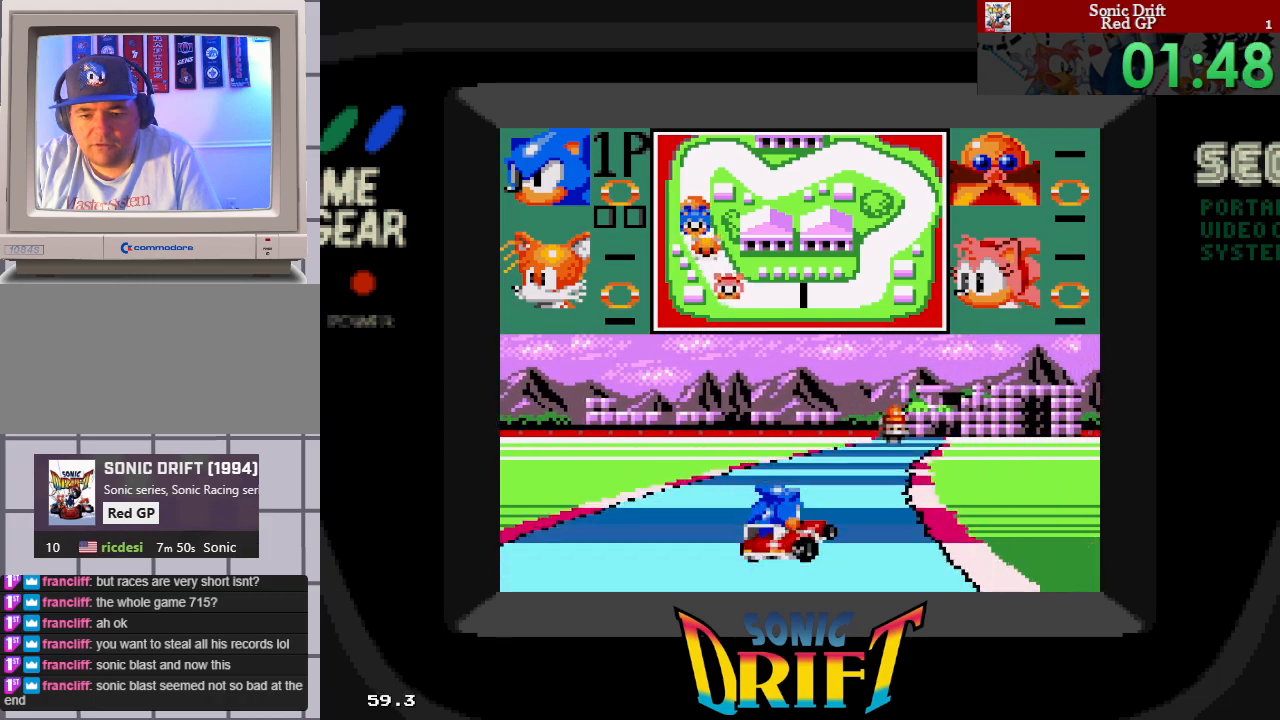
{"buttons": [], "events": [[250, "DPAD_RIGHT", "up"]]}
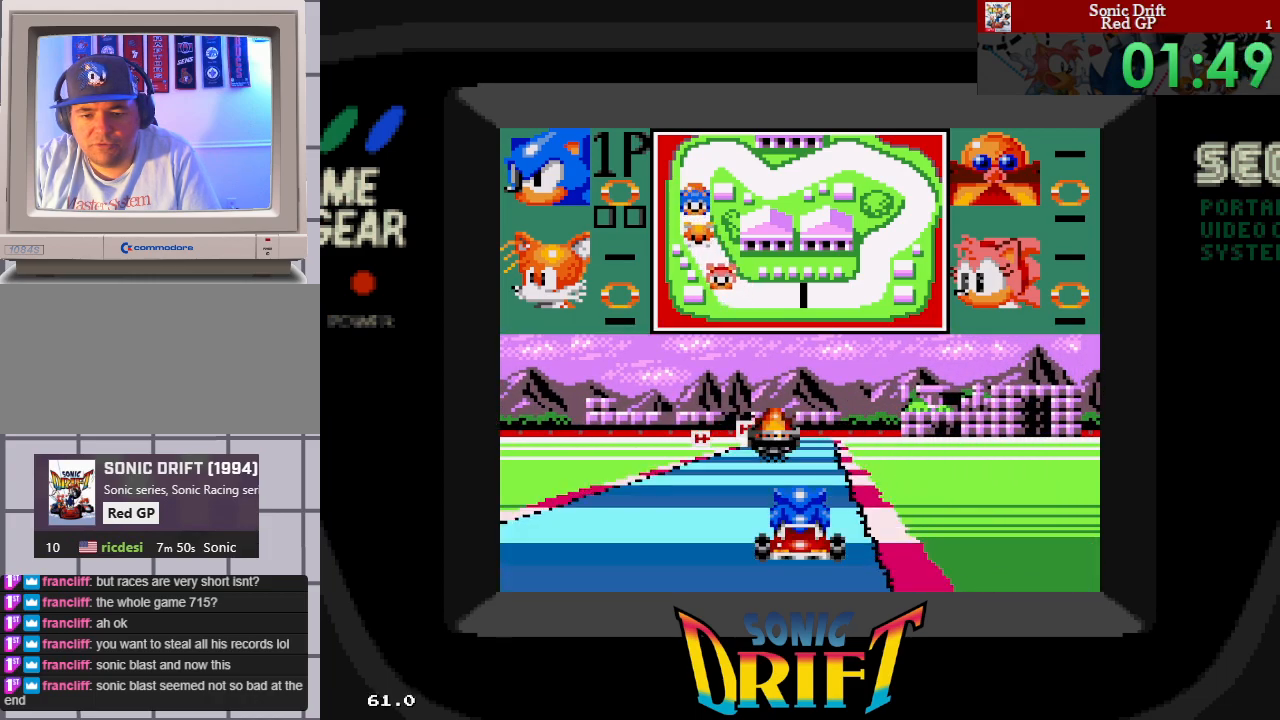
{"buttons": [], "events": []}
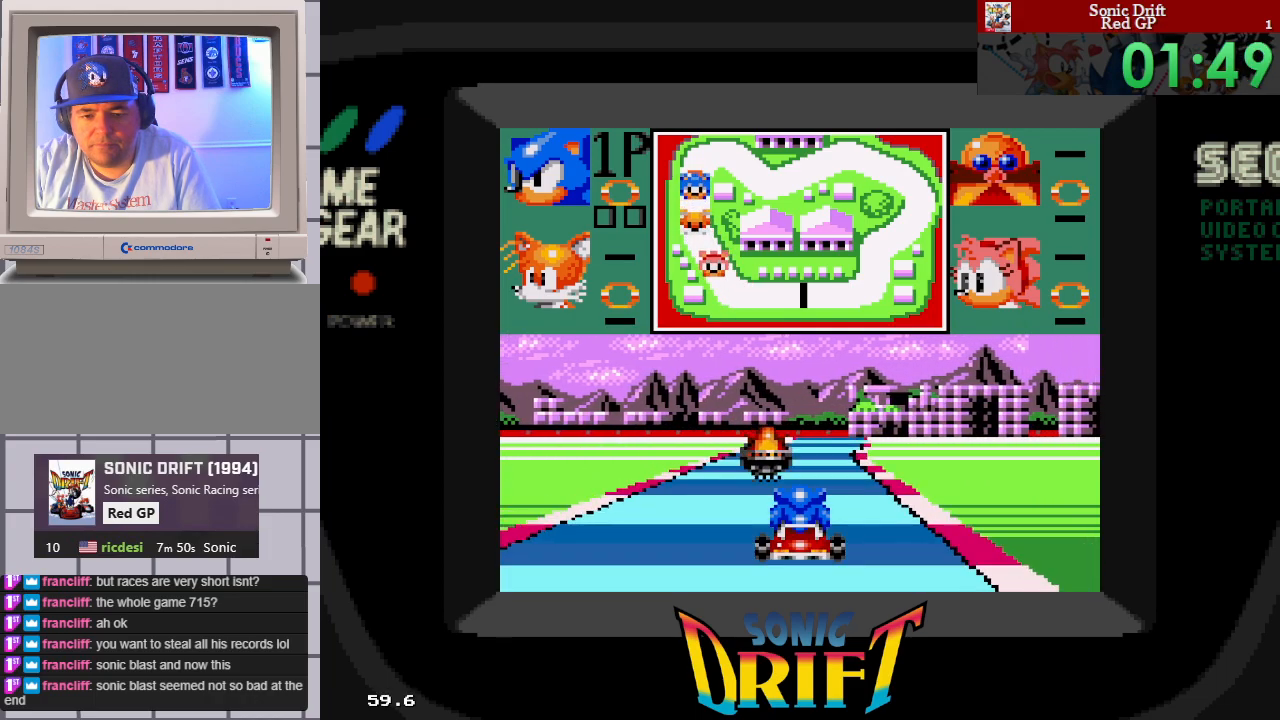
{"buttons": ["DPAD_RIGHT"], "events": [[133, "DPAD_RIGHT", "down"]]}
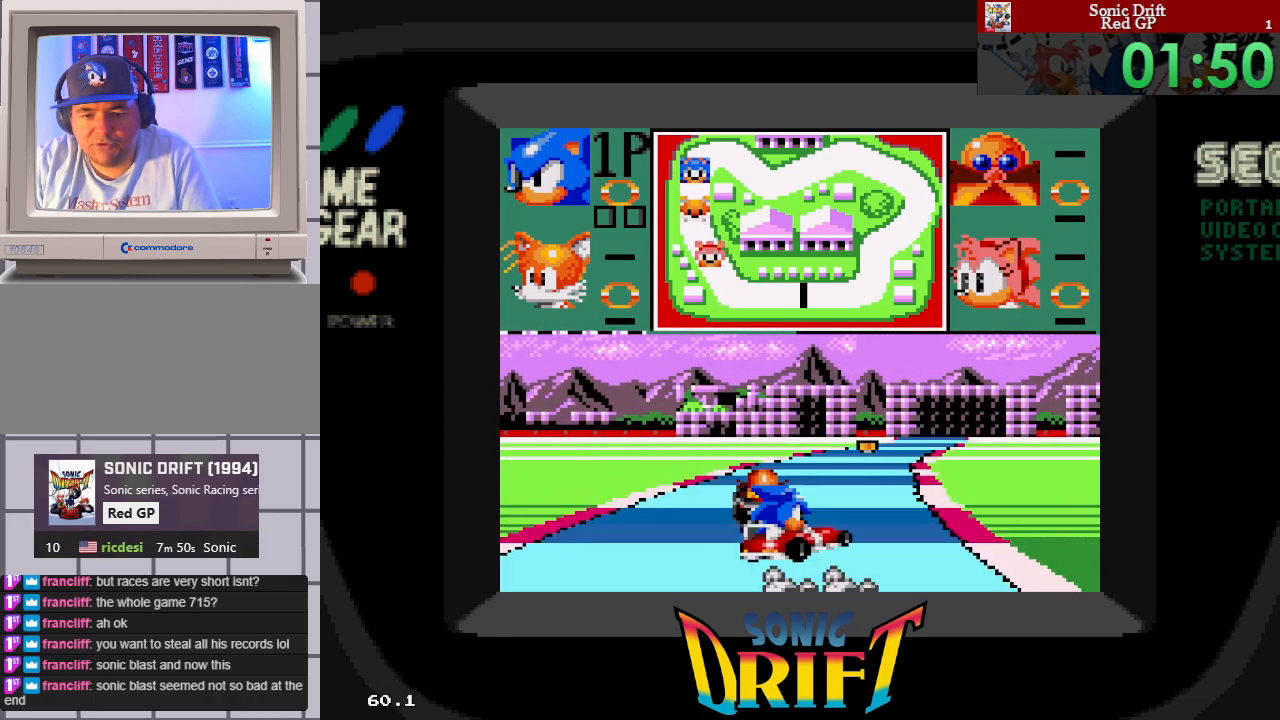
{"buttons": ["DPAD_UP", "DPAD_LEFT"], "events": [[317, "DPAD_RIGHT", "up"], [367, "DPAD_LEFT", "down"], [400, "DPAD_UP", "down"]]}
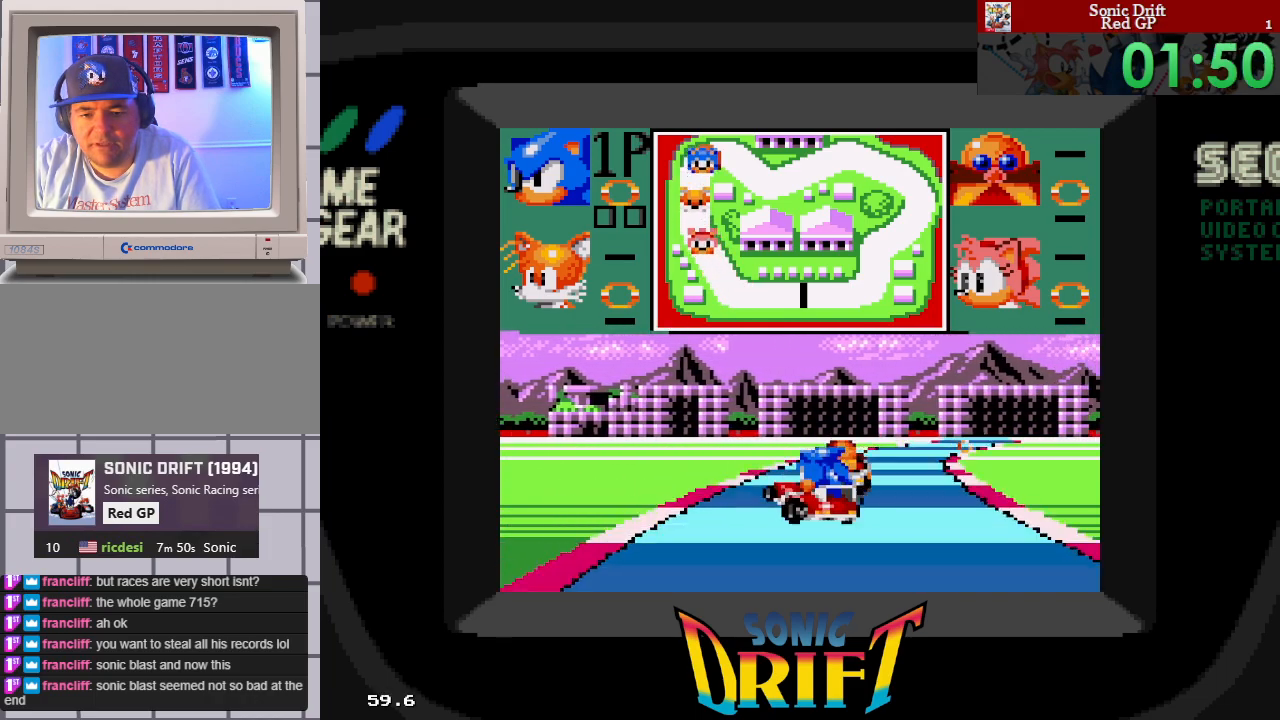
{"buttons": ["DPAD_RIGHT"], "events": [[17, "DPAD_LEFT", "up"], [17, "DPAD_UP", "up"], [50, "DPAD_RIGHT", "down"]]}
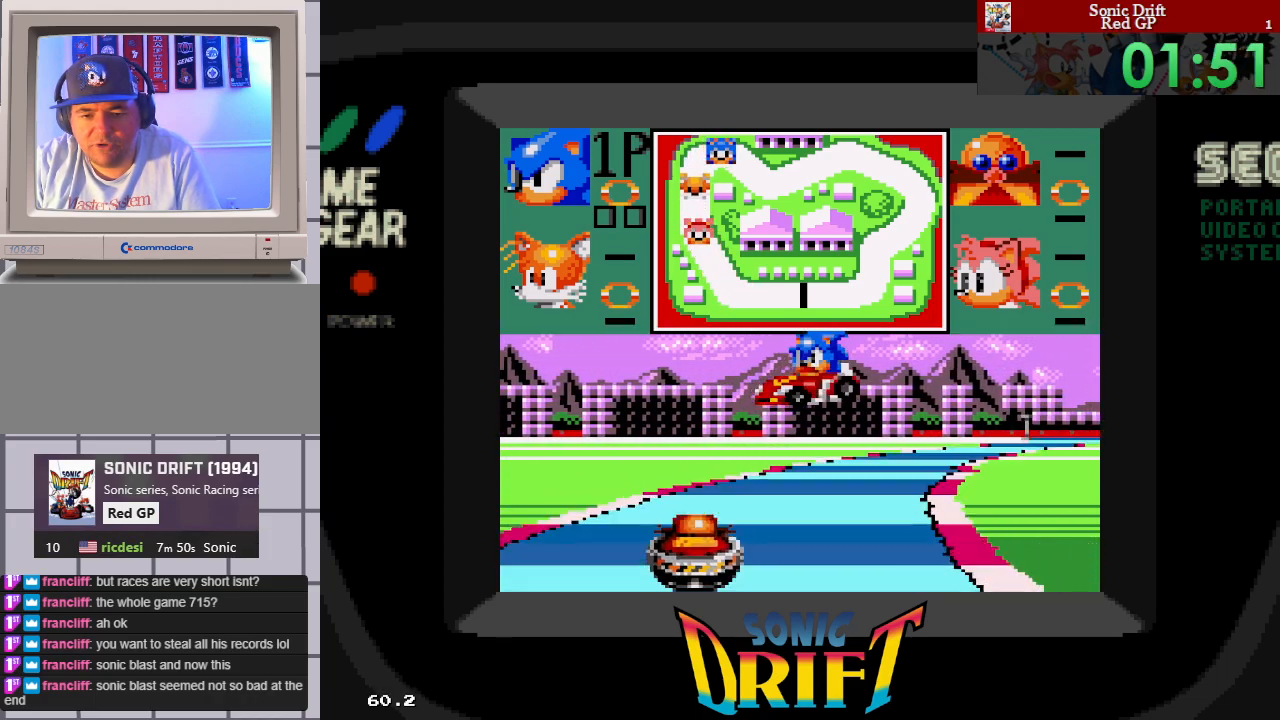
{"buttons": [], "events": [[200, "DPAD_RIGHT", "up"], [200, "DPAD_UP", "down"], [217, "DPAD_UP", "up"]]}
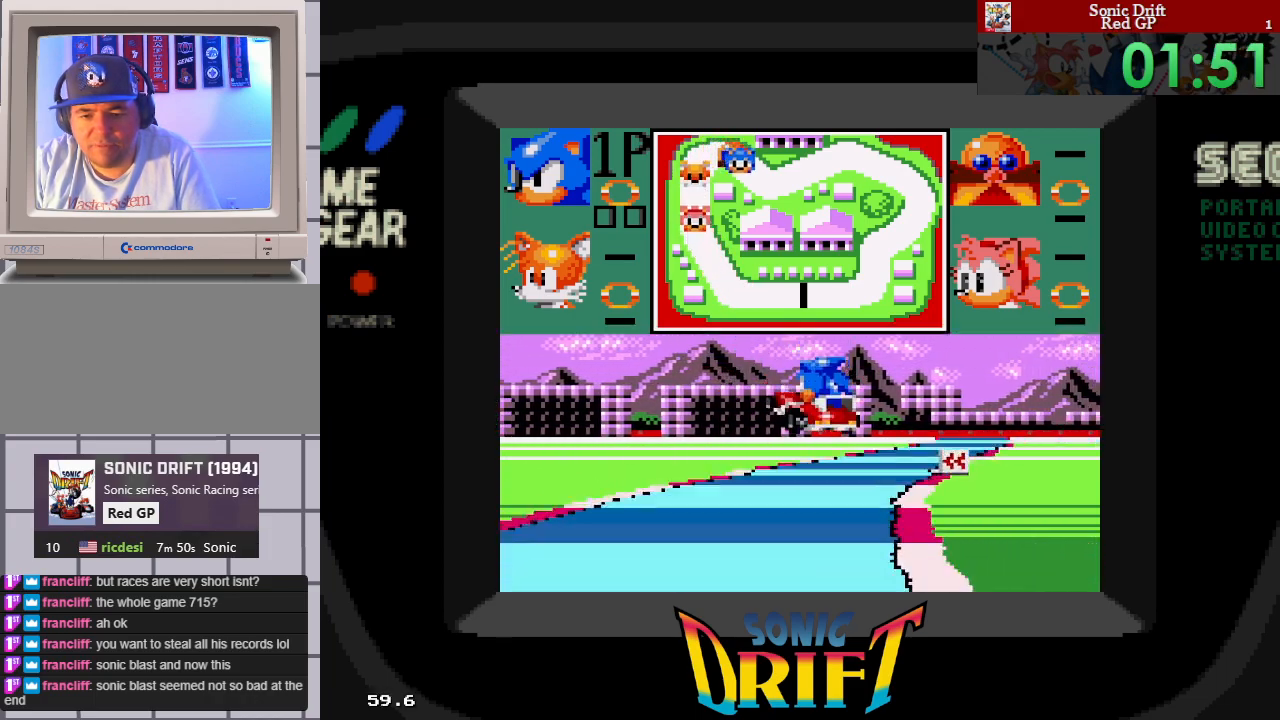
{"buttons": ["DPAD_LEFT"], "events": [[217, "DPAD_LEFT", "down"]]}
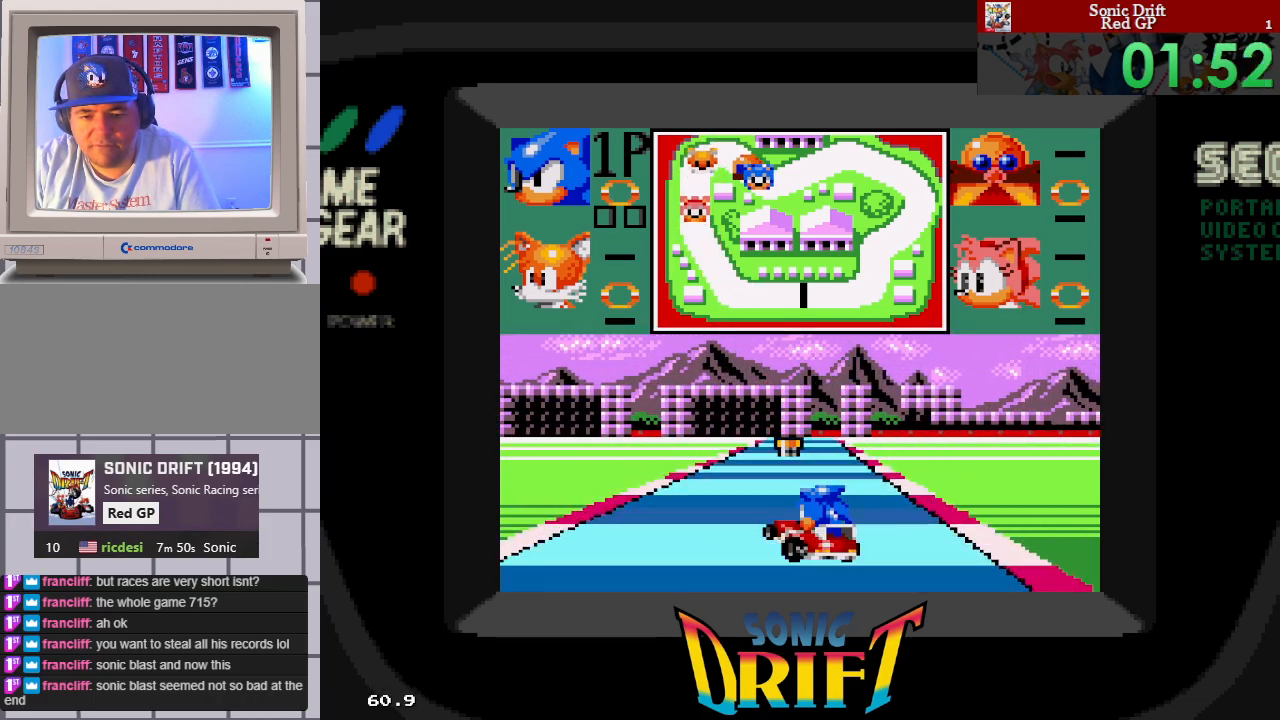
{"buttons": ["DPAD_LEFT"], "events": [[250, "DPAD_LEFT", "up"], [333, "DPAD_LEFT", "down"]]}
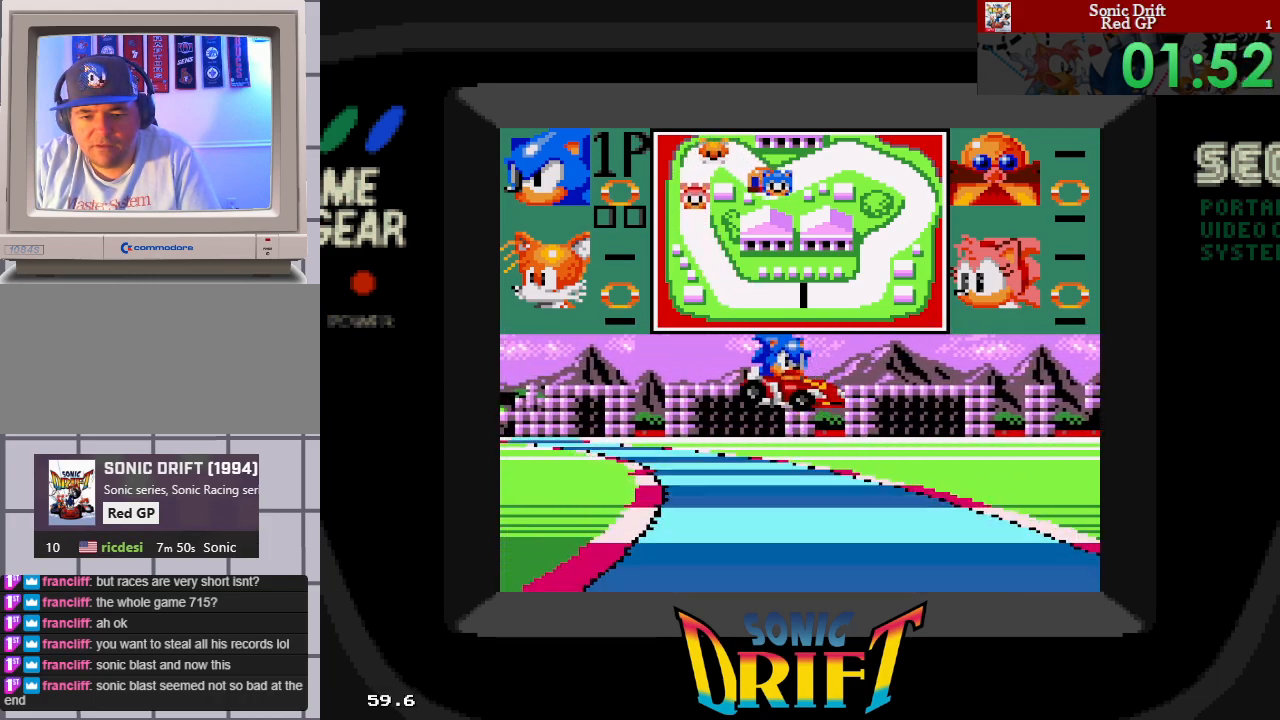
{"buttons": [], "events": [[233, "DPAD_LEFT", "up"]]}
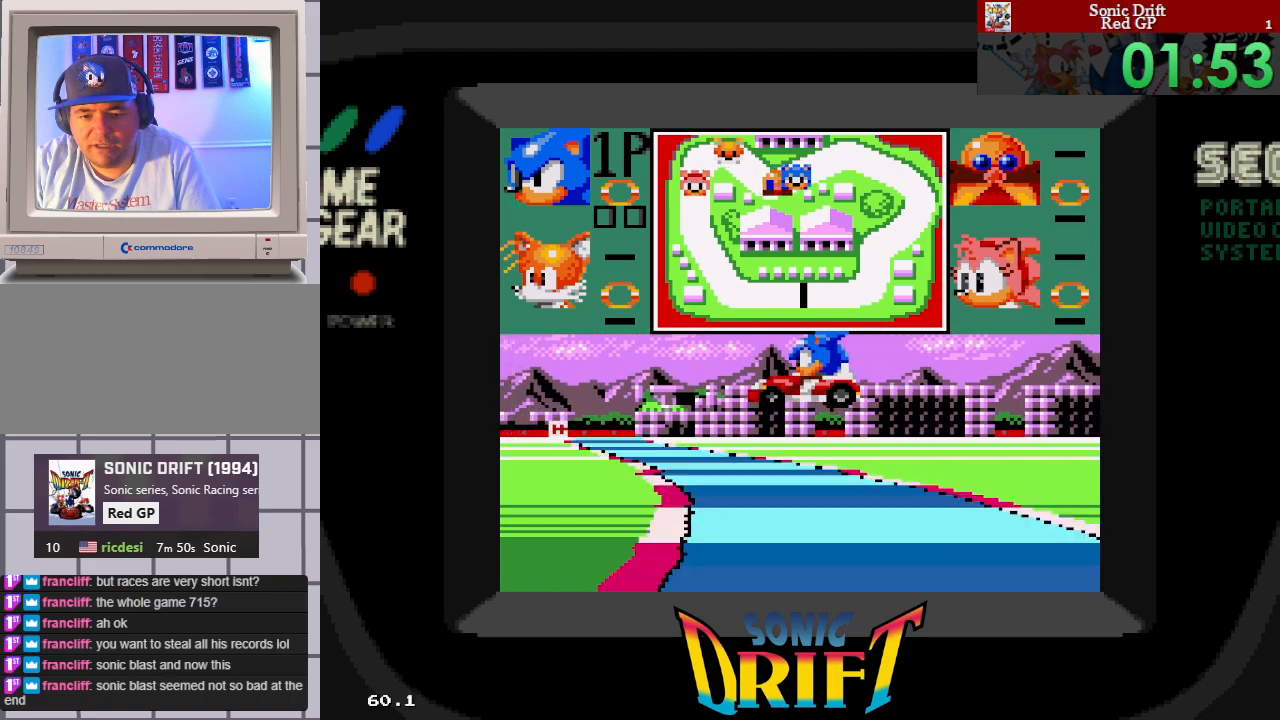
{"buttons": ["DPAD_RIGHT"], "events": [[117, "DPAD_LEFT", "down"], [267, "DPAD_LEFT", "up"], [300, "DPAD_RIGHT", "down"]]}
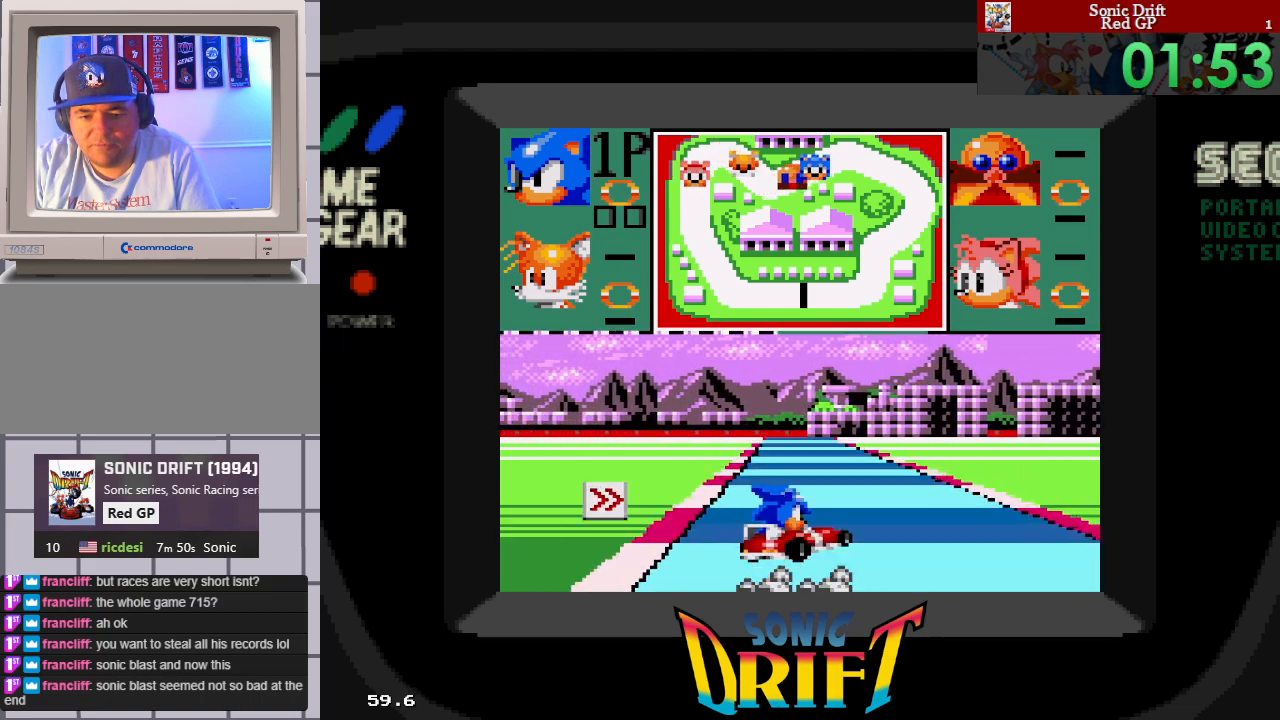
{"buttons": ["DPAD_RIGHT"], "events": [[383, "DPAD_RIGHT", "up"], [450, "DPAD_RIGHT", "down"]]}
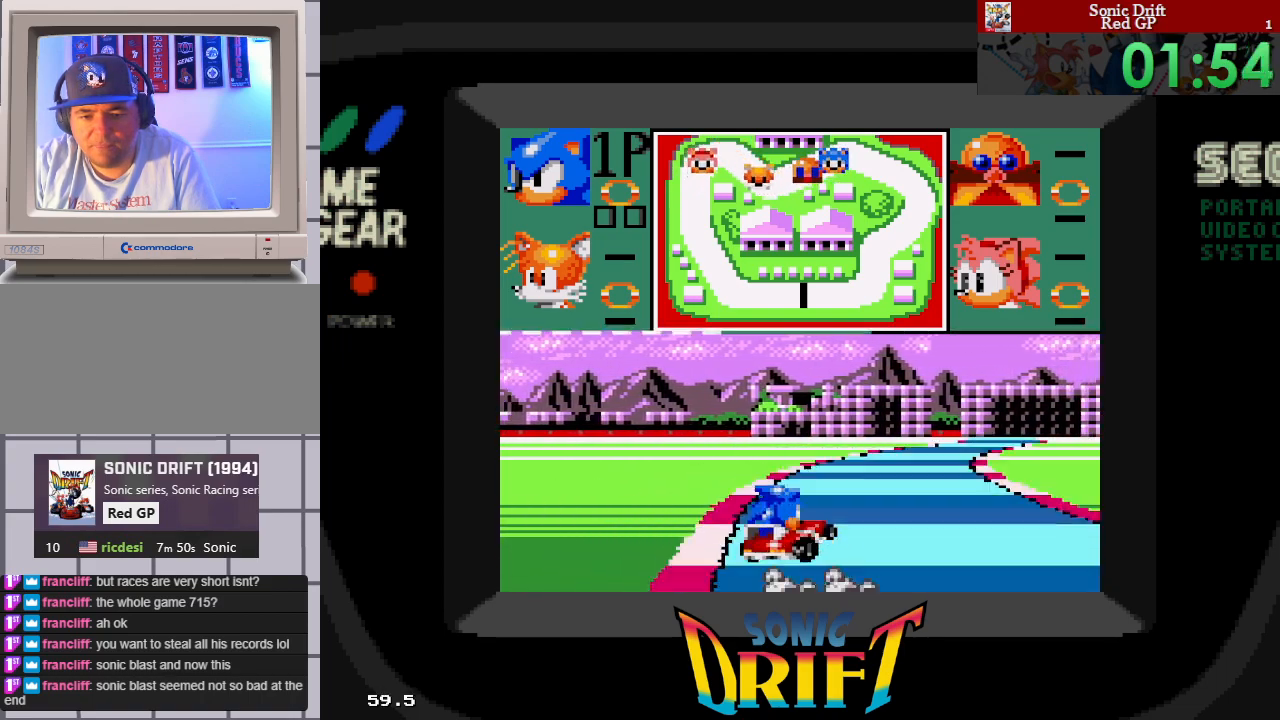
{"buttons": ["DPAD_RIGHT"], "events": []}